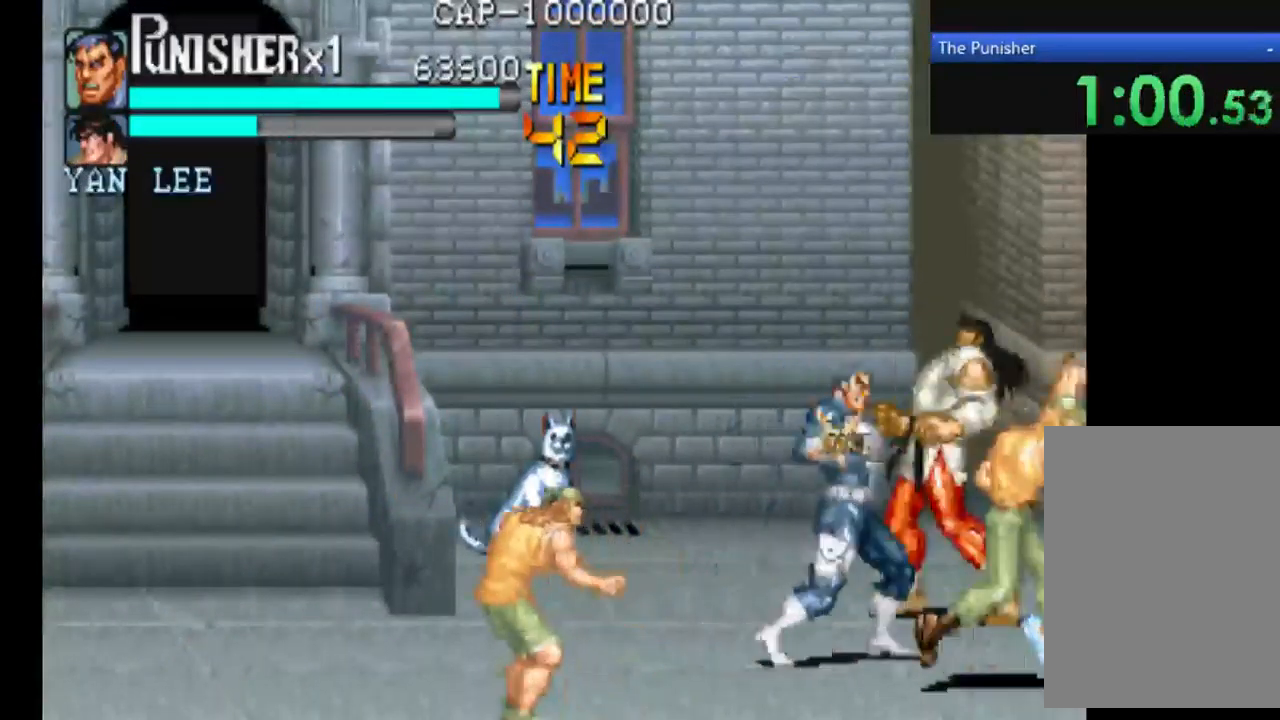
Gameplay with a controller (Xbox layout); each line is a JSON object with the inputs held at the frame after it. "events" lists button and stick changes between this image and that frame as [ms after this image, input, new state], when the widget could be followed in between. Not read: L3 R3.
{"buttons": ["X"], "left_stick": "center", "right_stick": "center", "events": []}
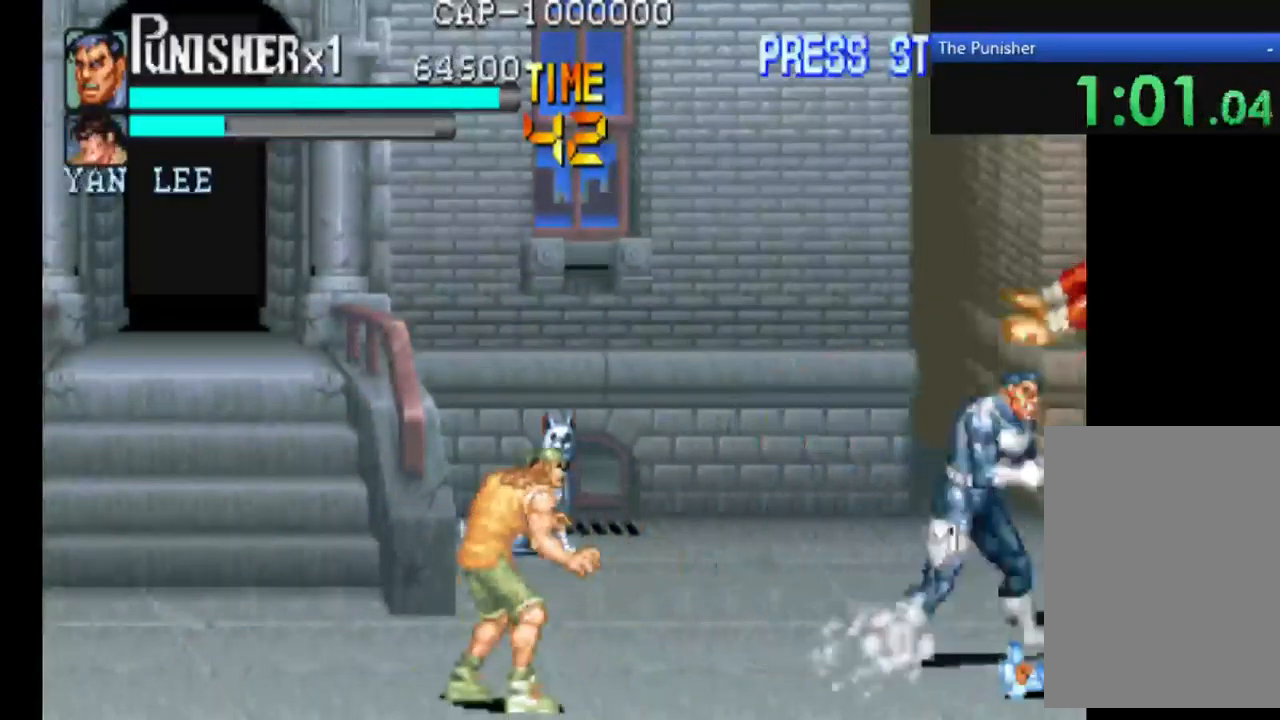
{"buttons": [], "left_stick": "center", "right_stick": "center", "events": [[133, "X", "up"]]}
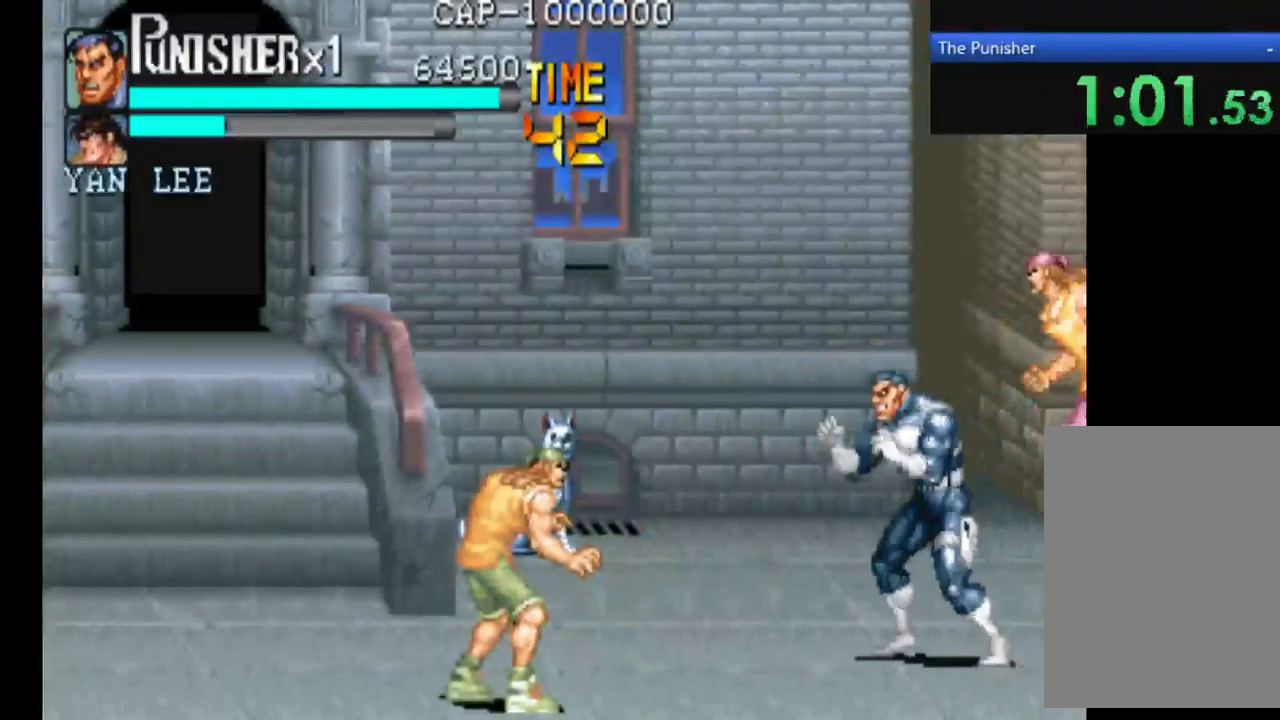
{"buttons": [], "left_stick": "center", "right_stick": "center", "events": []}
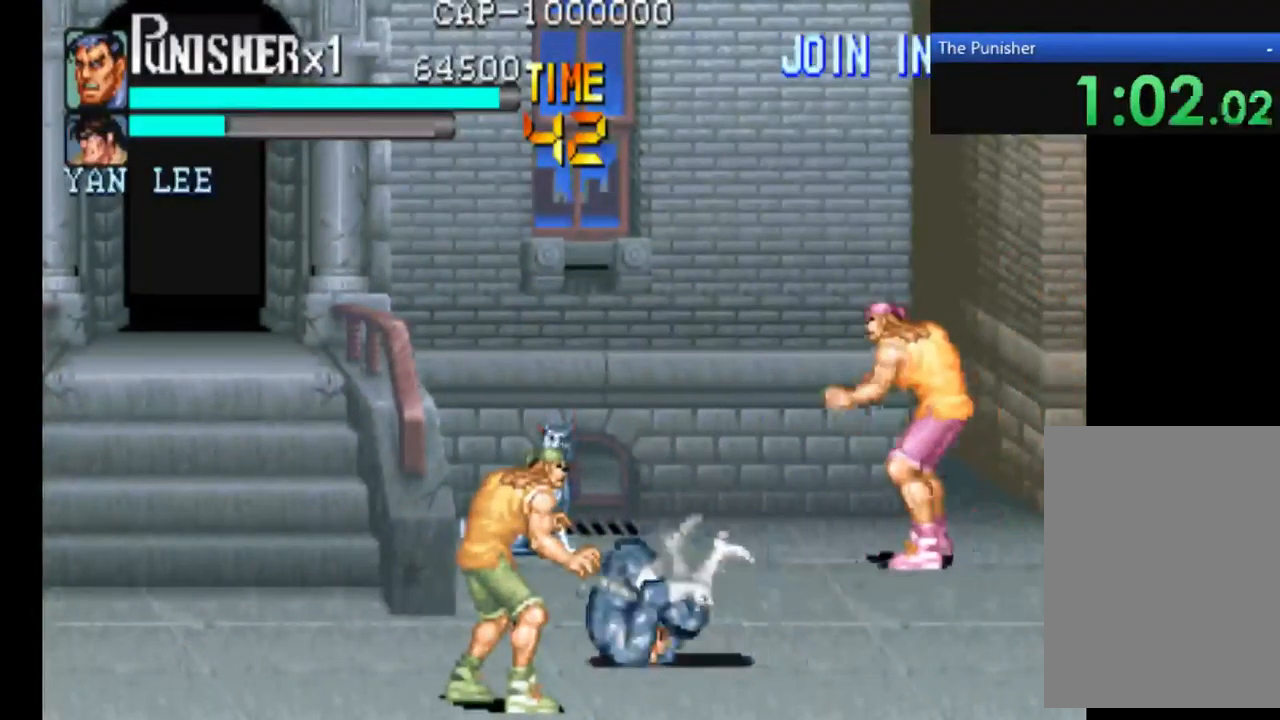
{"buttons": ["X"], "left_stick": "center", "right_stick": "center", "events": [[100, "X", "down"]]}
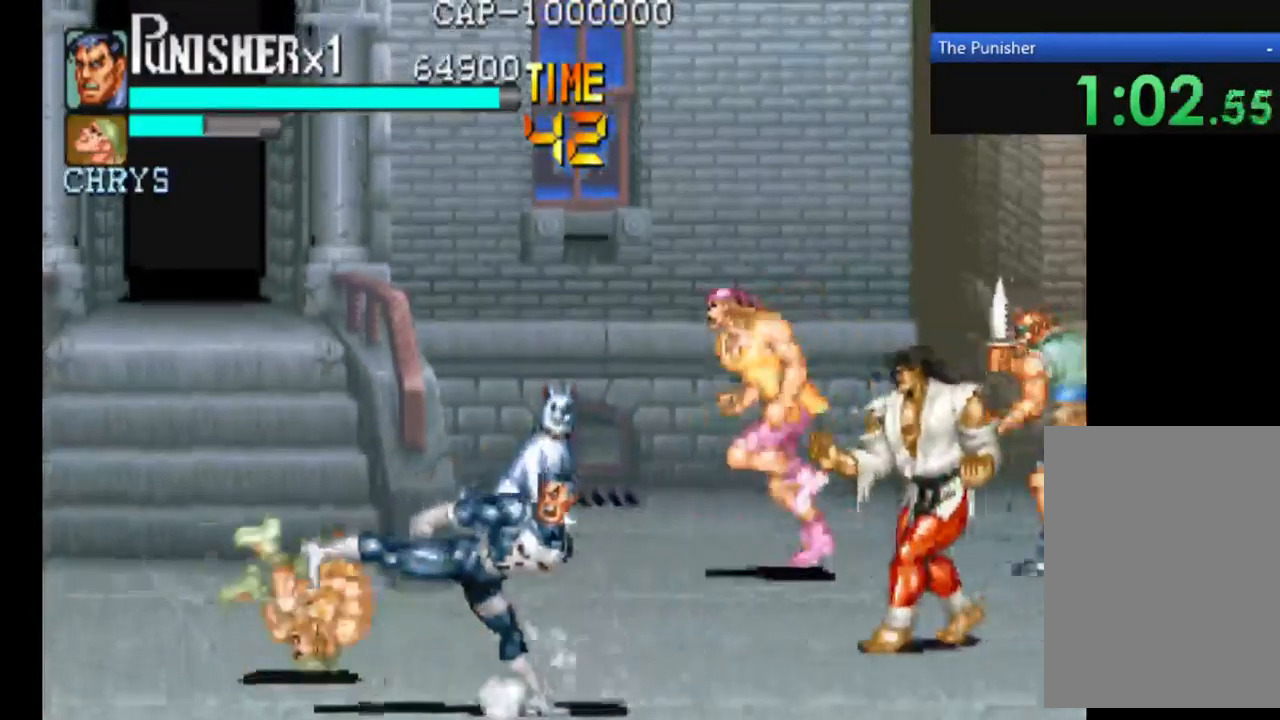
{"buttons": [], "left_stick": "center", "right_stick": "center", "events": [[133, "X", "up"]]}
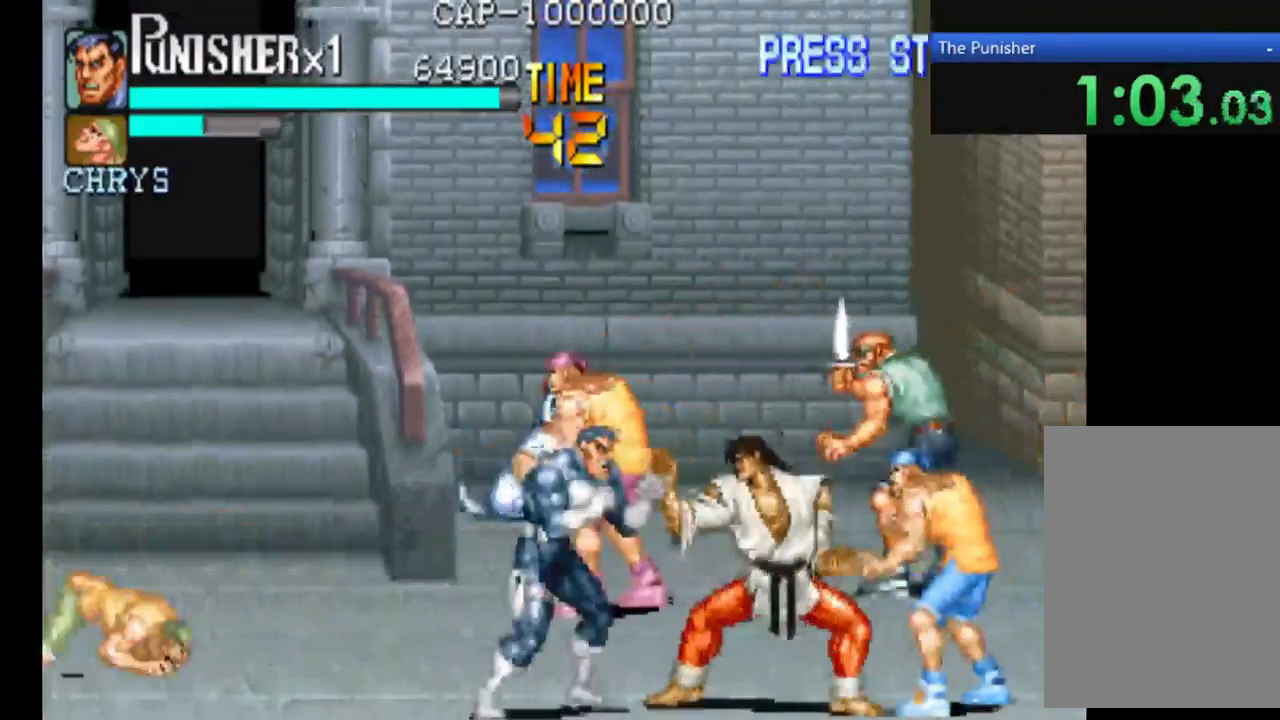
{"buttons": ["X"], "left_stick": "center", "right_stick": "center", "events": [[133, "X", "down"]]}
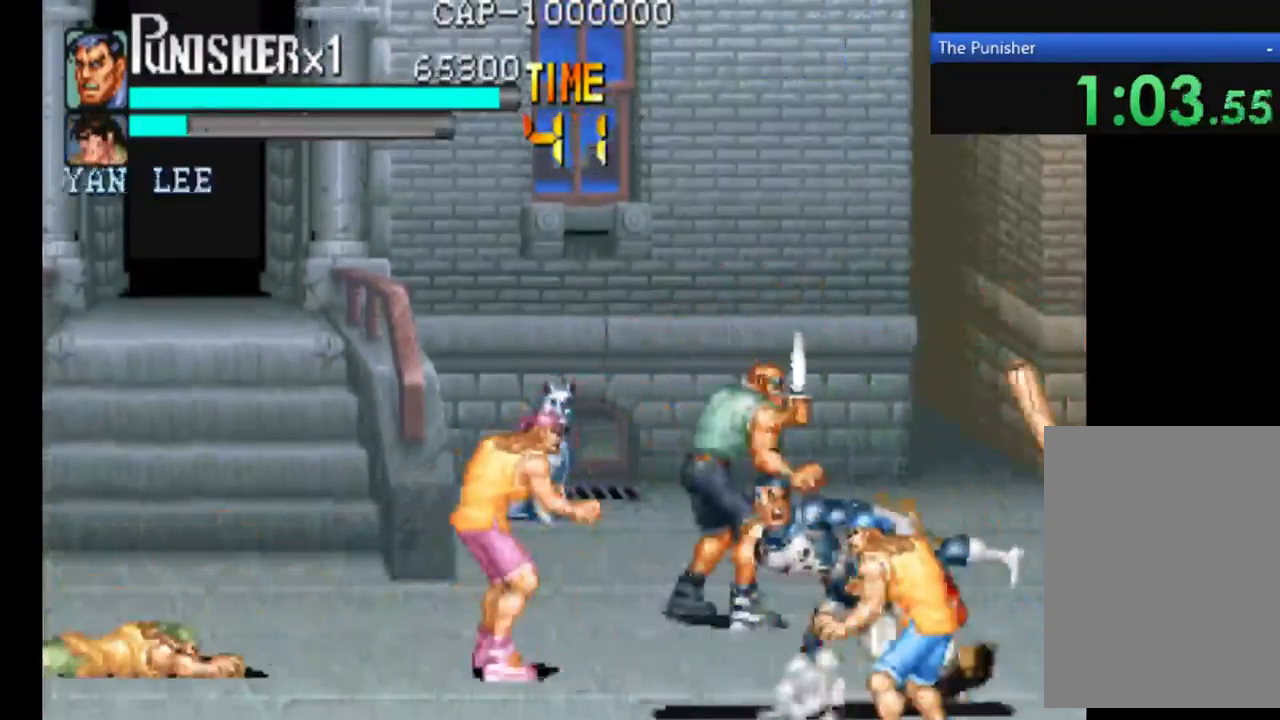
{"buttons": [], "left_stick": "center", "right_stick": "center", "events": [[201, "X", "up"]]}
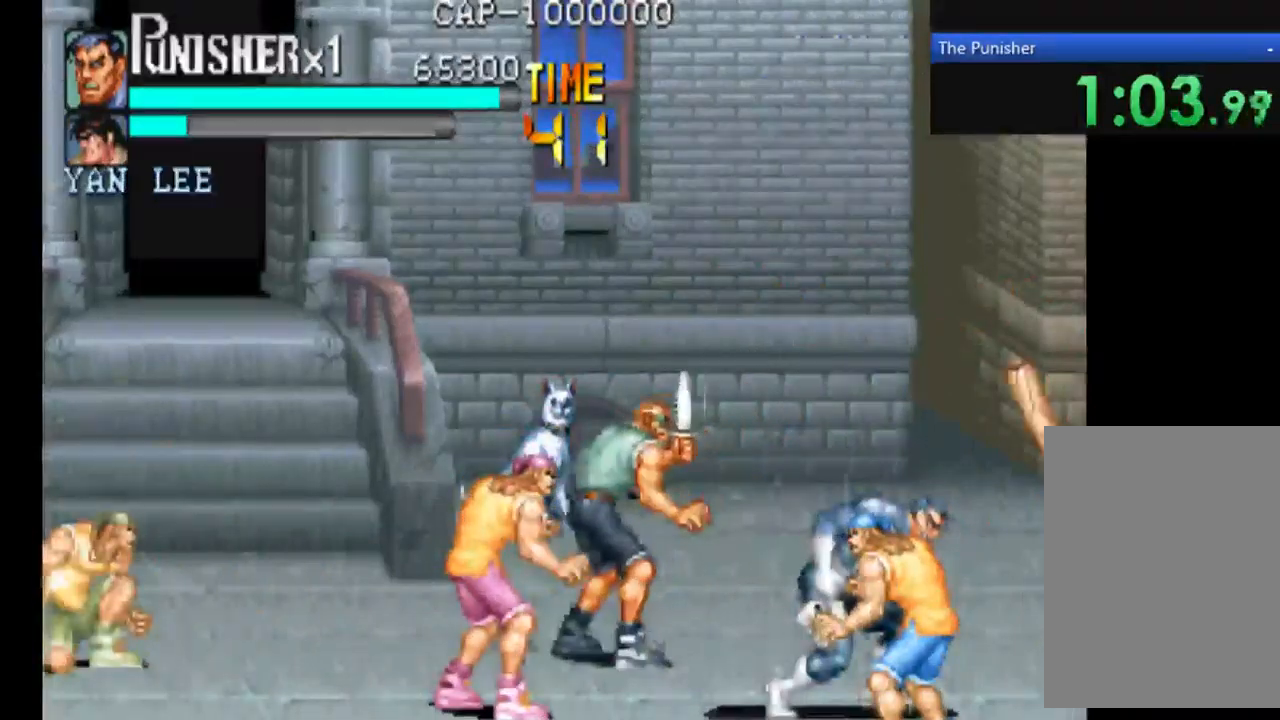
{"buttons": ["X"], "left_stick": "center", "right_stick": "center", "events": [[300, "X", "down"]]}
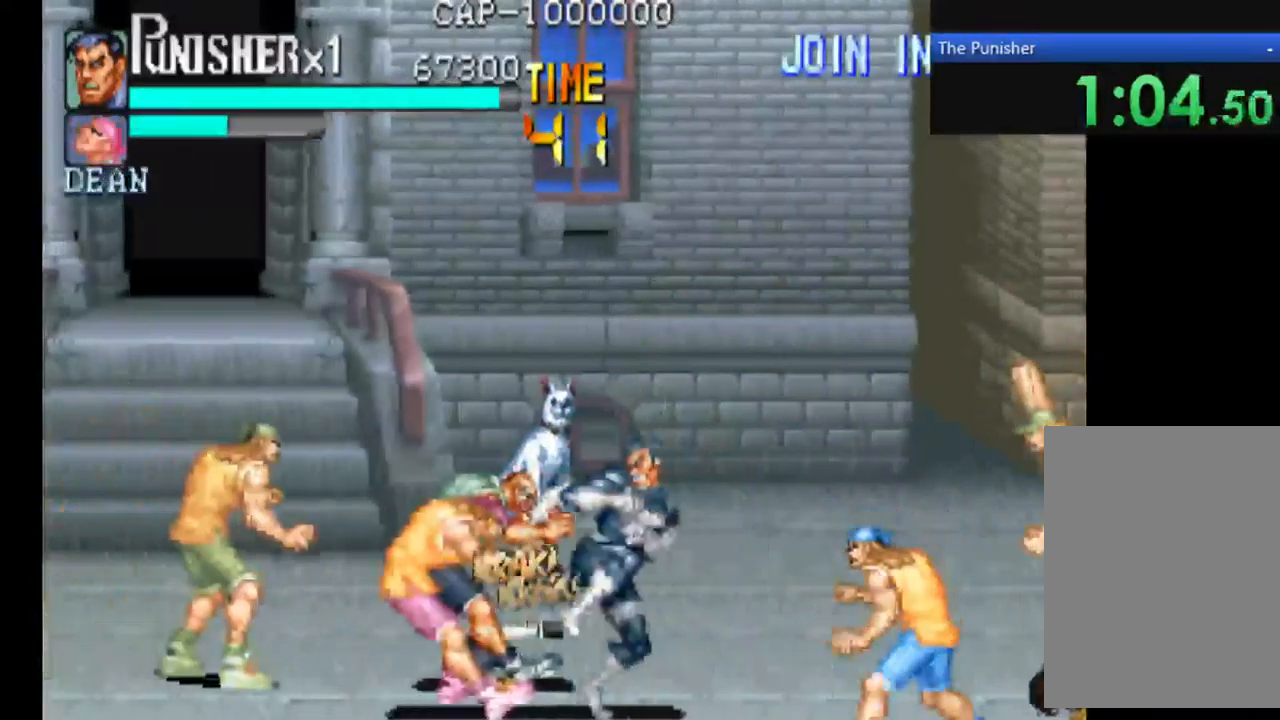
{"buttons": ["X"], "left_stick": "center", "right_stick": "center", "events": []}
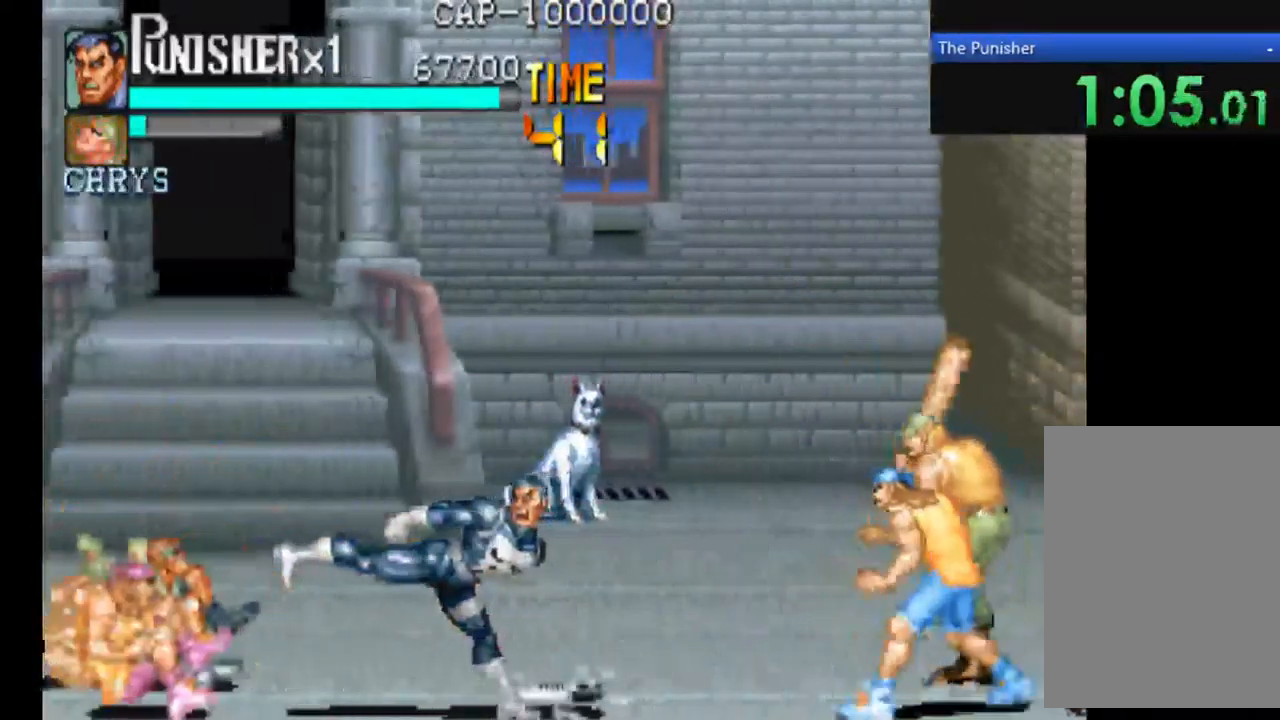
{"buttons": [], "left_stick": "center", "right_stick": "center", "events": [[67, "X", "up"]]}
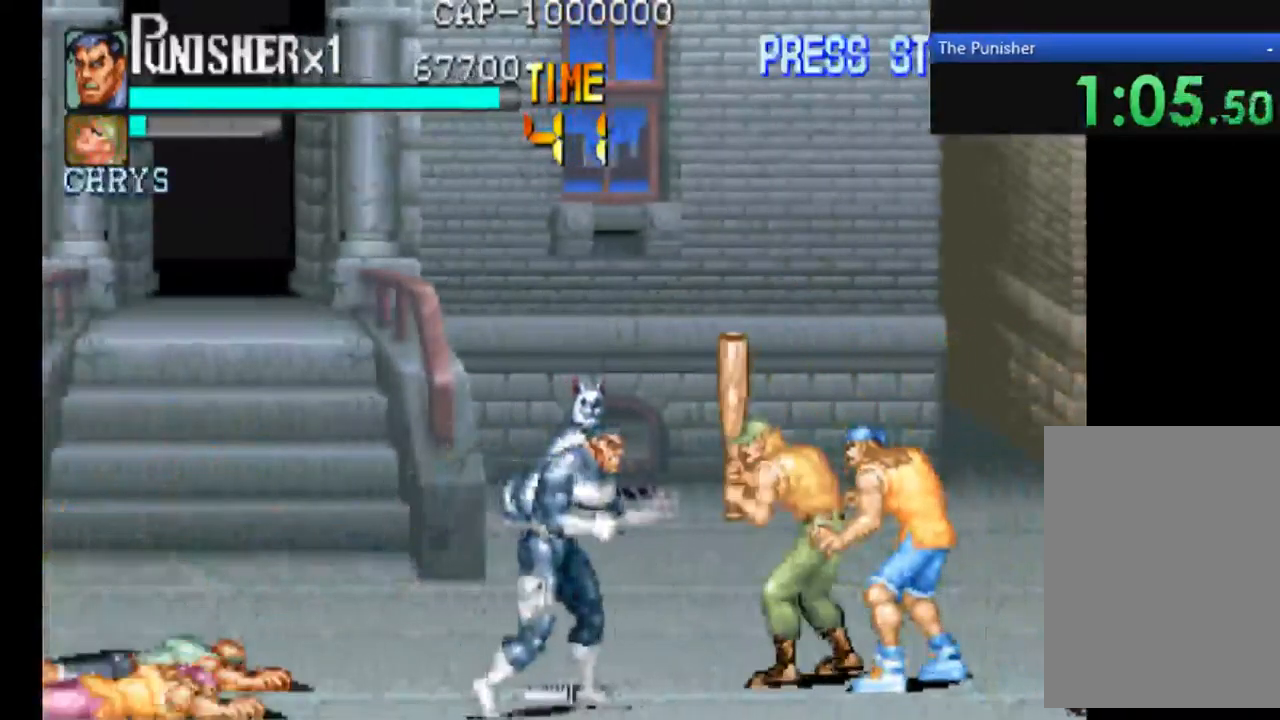
{"buttons": ["X"], "left_stick": "center", "right_stick": "center", "events": [[134, "X", "down"]]}
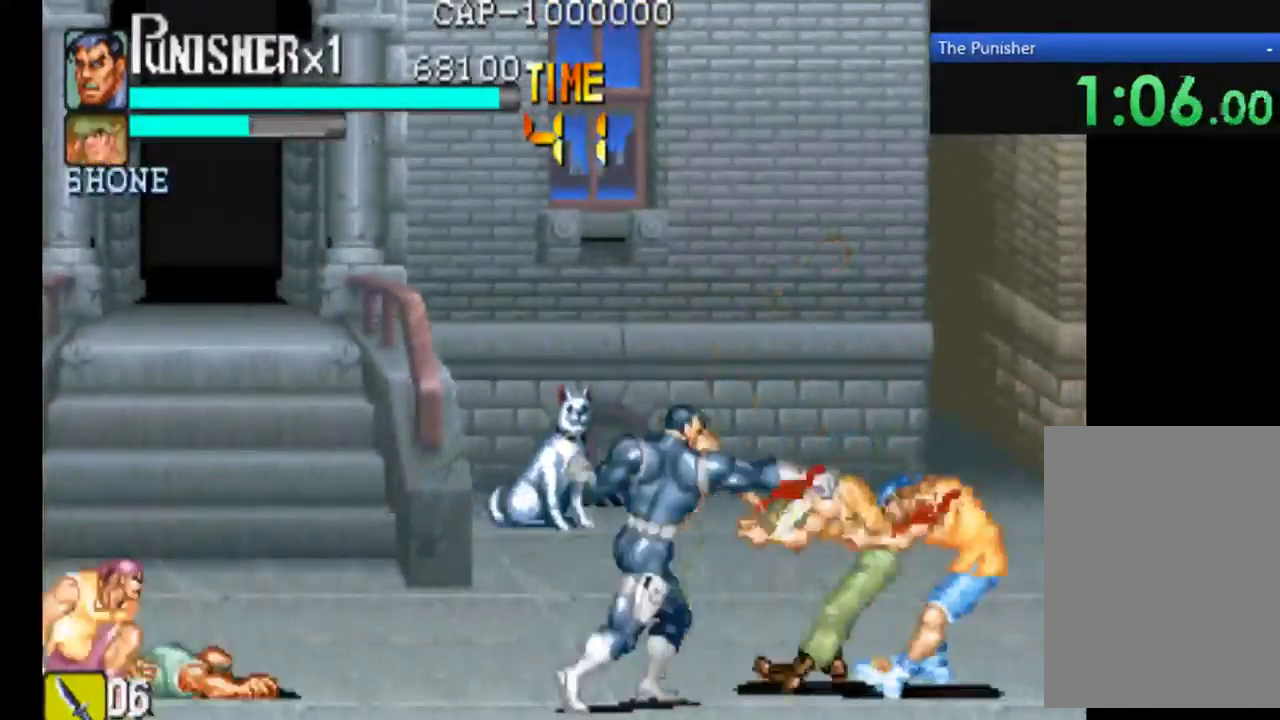
{"buttons": [], "left_stick": "center", "right_stick": "center", "events": [[67, "X", "up"], [134, "X", "down"], [267, "X", "up"], [367, "X", "down"], [500, "X", "up"]]}
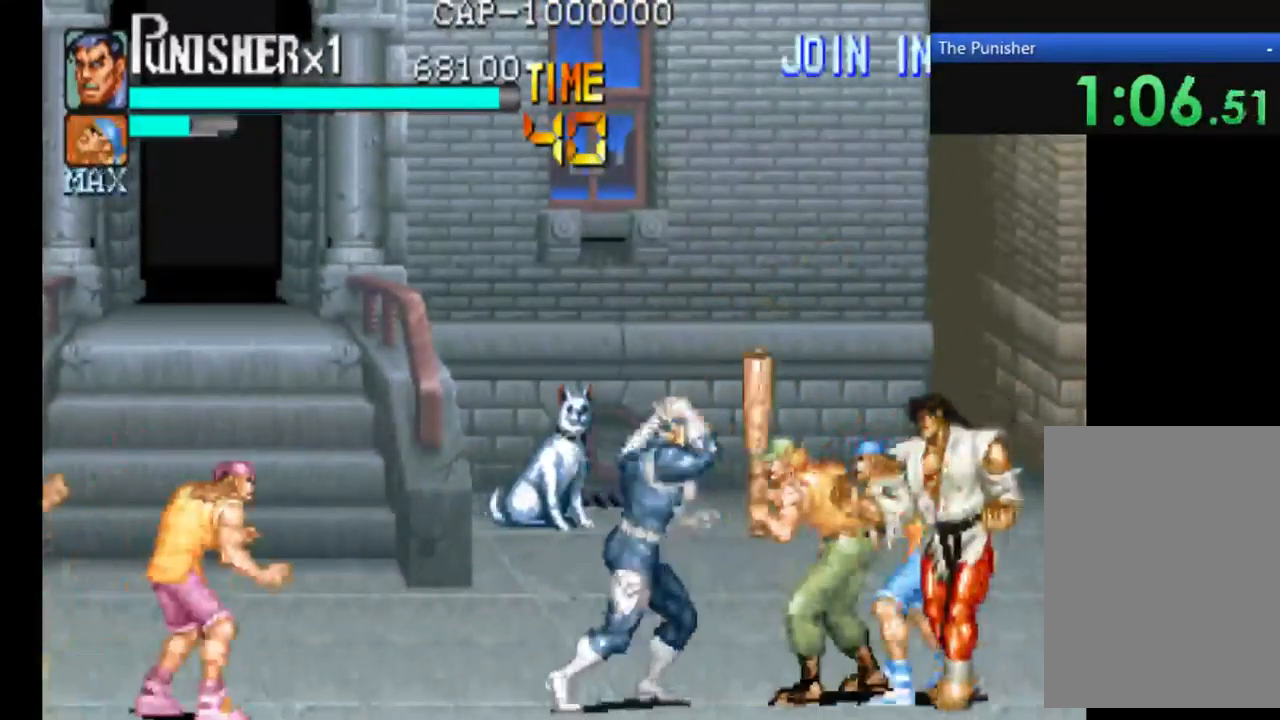
{"buttons": [], "left_stick": "center", "right_stick": "center", "events": [[134, "X", "down"], [234, "X", "up"], [300, "X", "down"], [434, "X", "up"]]}
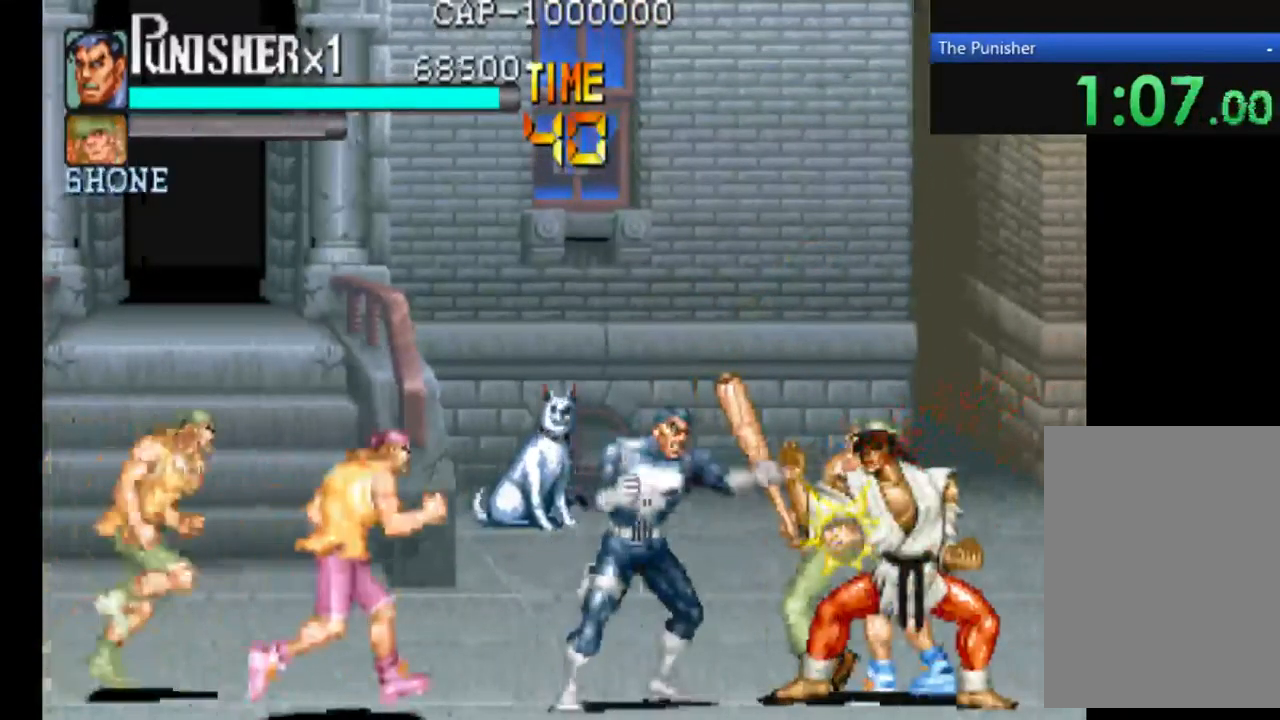
{"buttons": [], "left_stick": "center", "right_stick": "center", "events": [[67, "X", "down"], [200, "X", "up"], [300, "X", "down"], [434, "X", "up"]]}
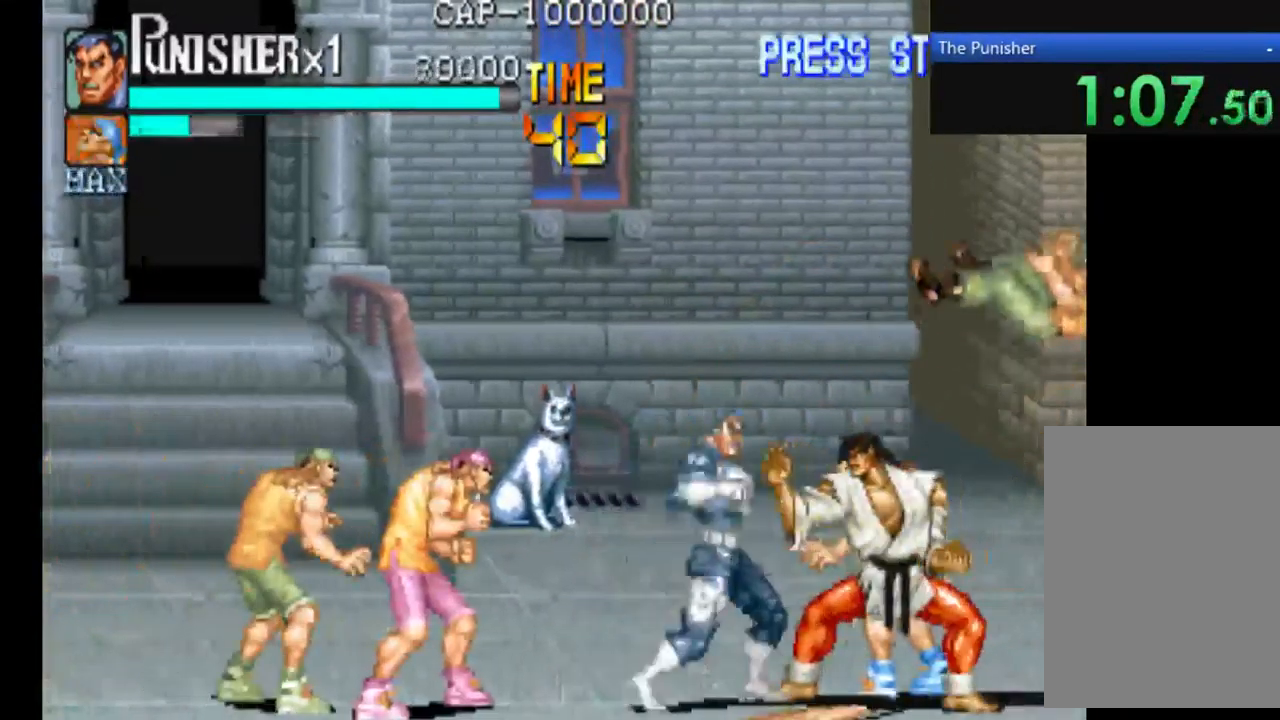
{"buttons": [], "left_stick": "center", "right_stick": "center", "events": [[67, "X", "down"], [367, "X", "up"]]}
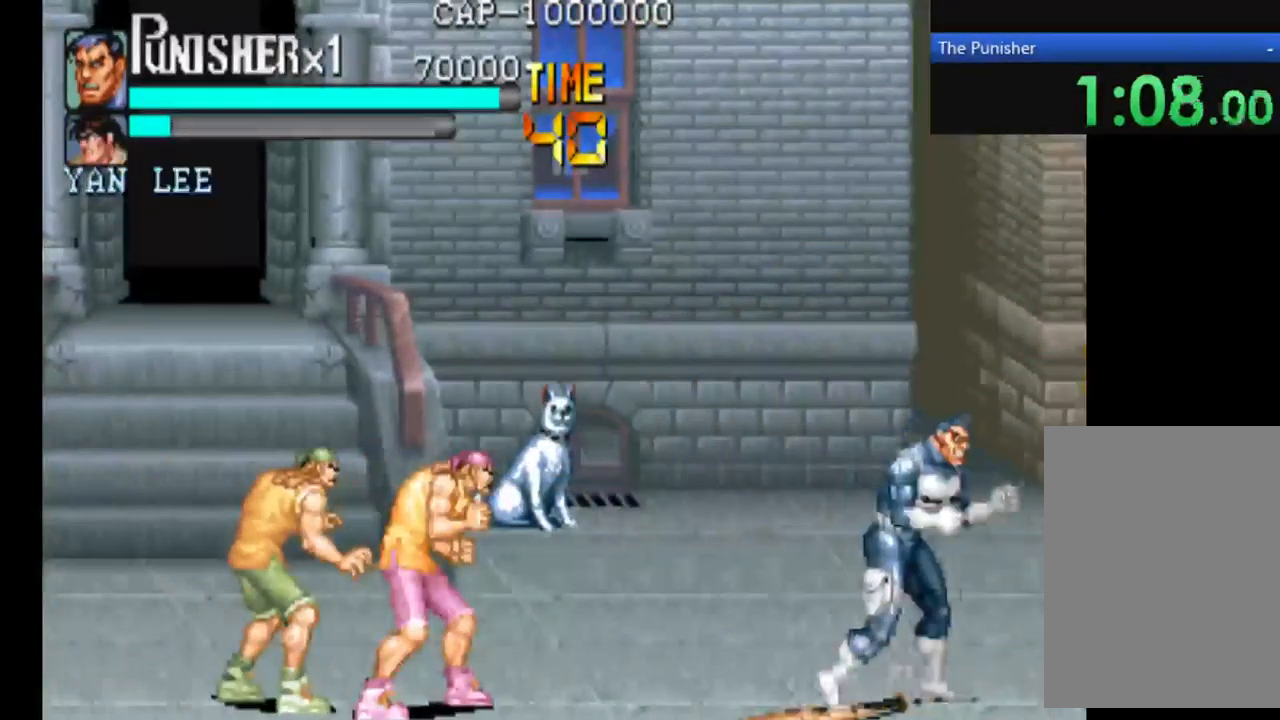
{"buttons": [], "left_stick": "center", "right_stick": "center", "events": [[134, "X", "down"], [300, "X", "up"]]}
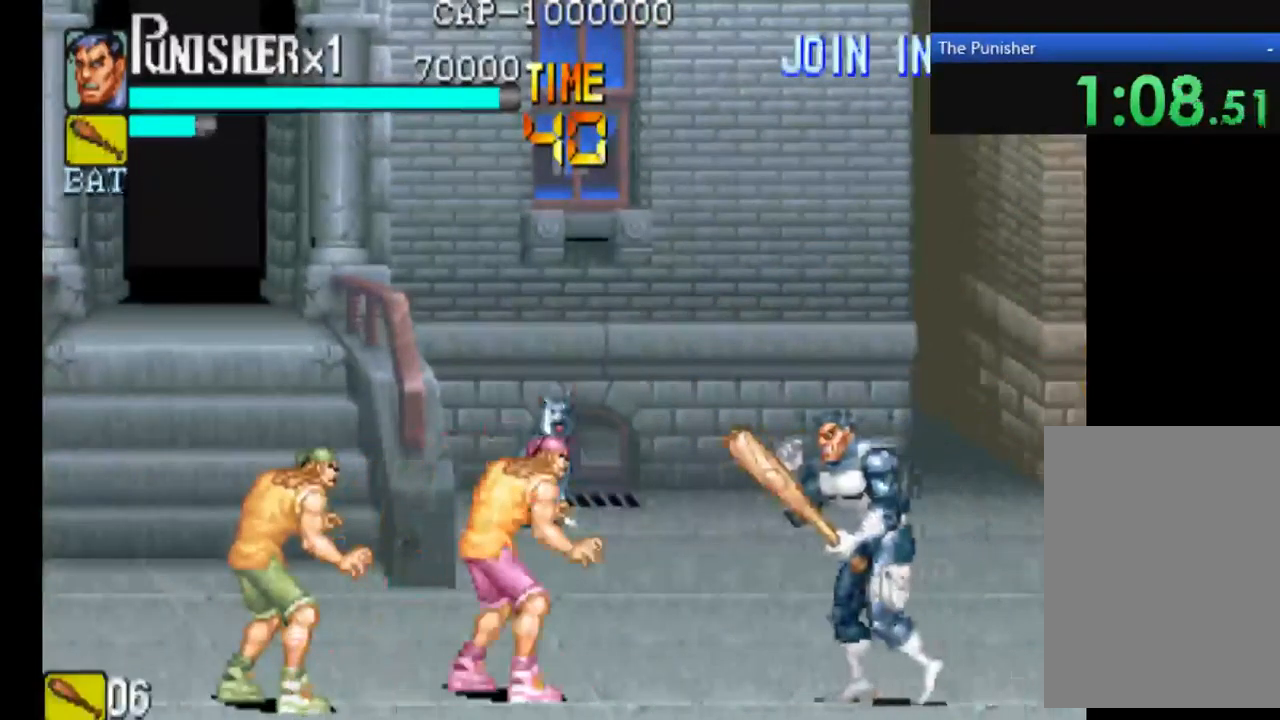
{"buttons": [], "left_stick": "center", "right_stick": "center", "events": [[67, "X", "down"], [167, "X", "up"]]}
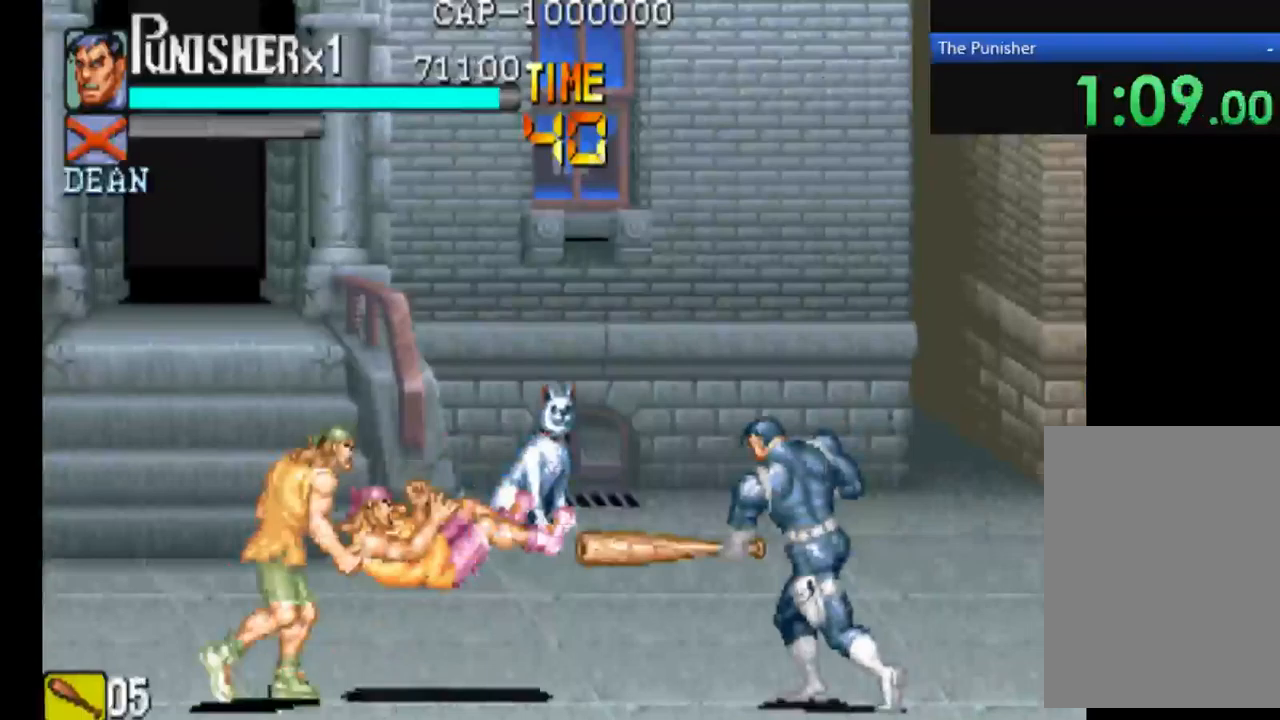
{"buttons": [], "left_stick": "center", "right_stick": "center", "events": [[367, "X", "down"], [500, "X", "up"]]}